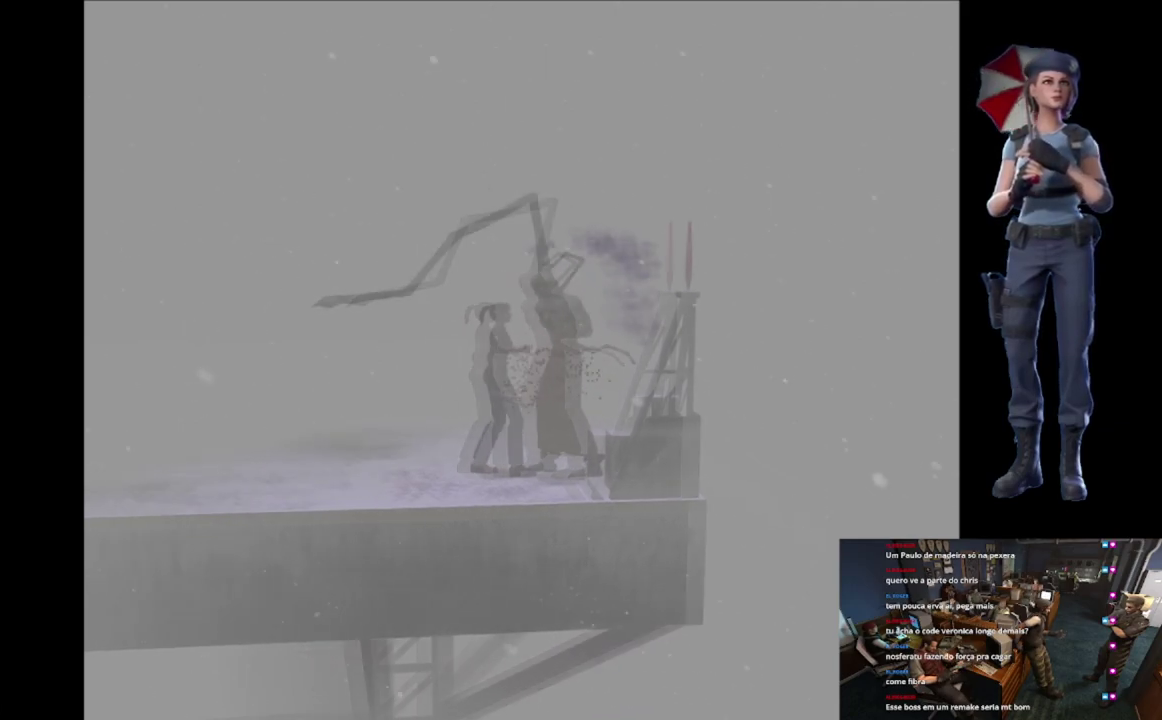
Gameplay with a controller (Xbox layout); each line is a JSON object with the inputs held at the frame after it. "events" lists button and stick changes between this image and that frame as [ms after this image, input, new state], when the widget could be followed in between.
{"buttons": ["X"], "left_stick": "up", "right_stick": "center", "events": [[67, "right_stick", "down"], [300, "right_stick", "center"], [417, "left_stick", "up-right"], [467, "X", "down"], [500, "left_stick", "up"]]}
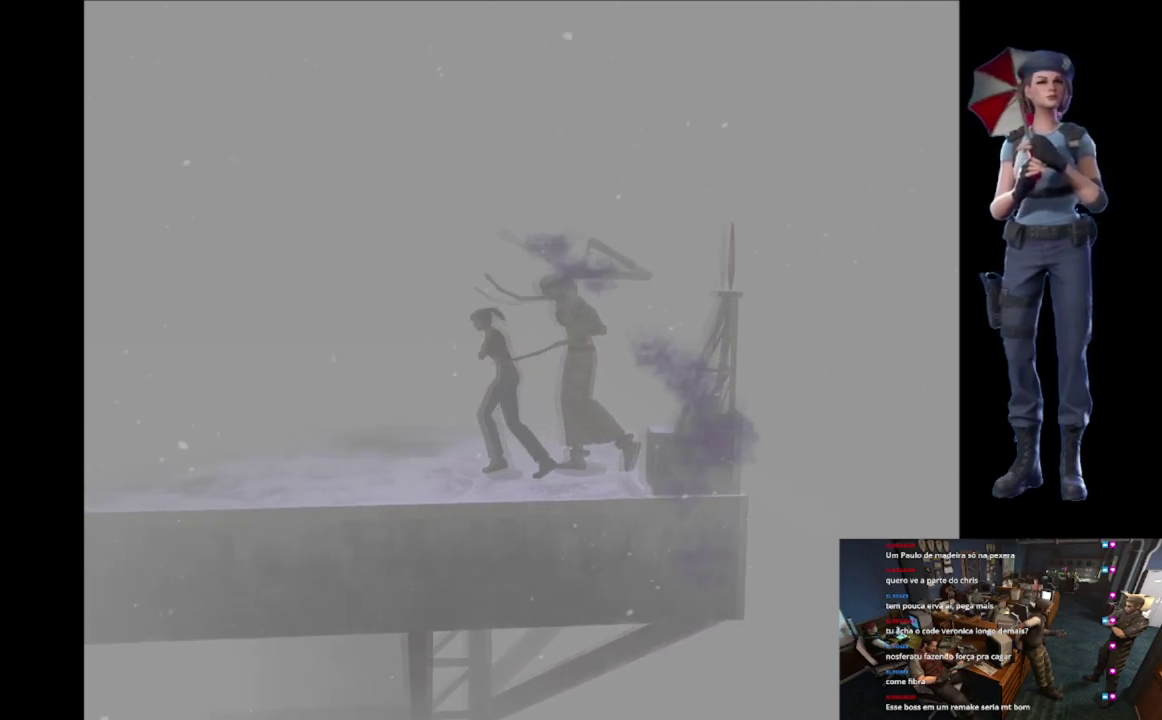
{"buttons": ["R2"], "left_stick": "center", "right_stick": "center", "events": [[267, "X", "up"], [334, "R2", "down"], [334, "left_stick", "center"]]}
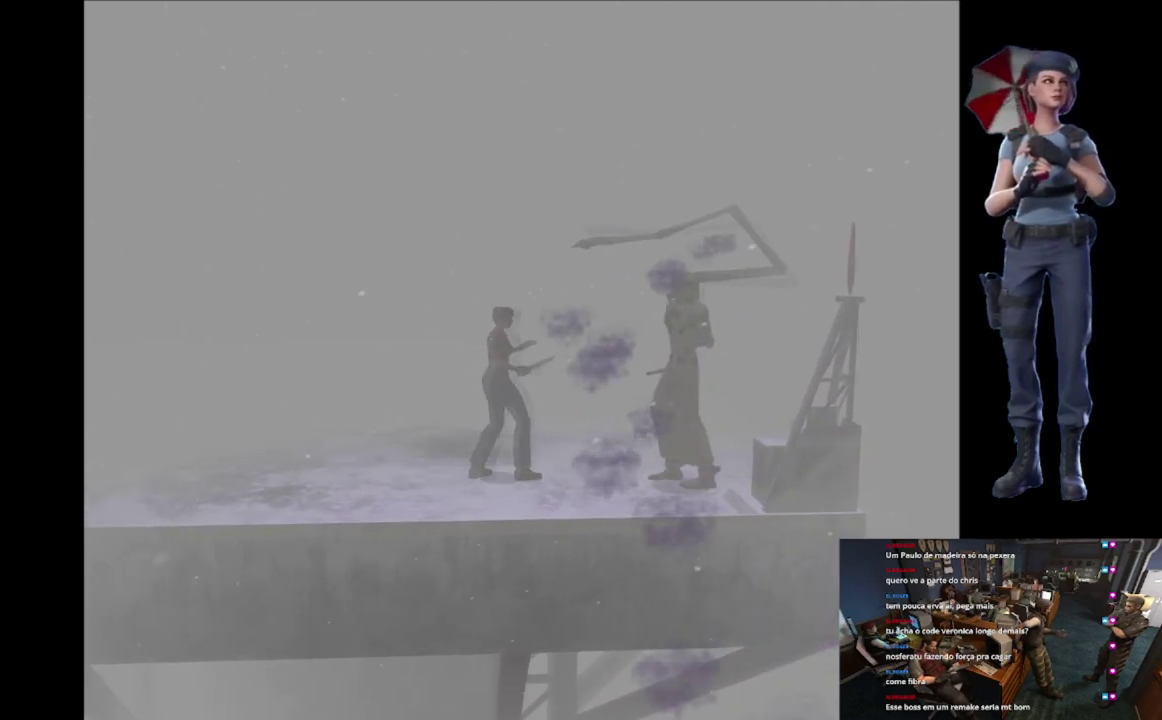
{"buttons": ["R2"], "left_stick": "up", "right_stick": "center", "events": [[133, "left_stick", "up"]]}
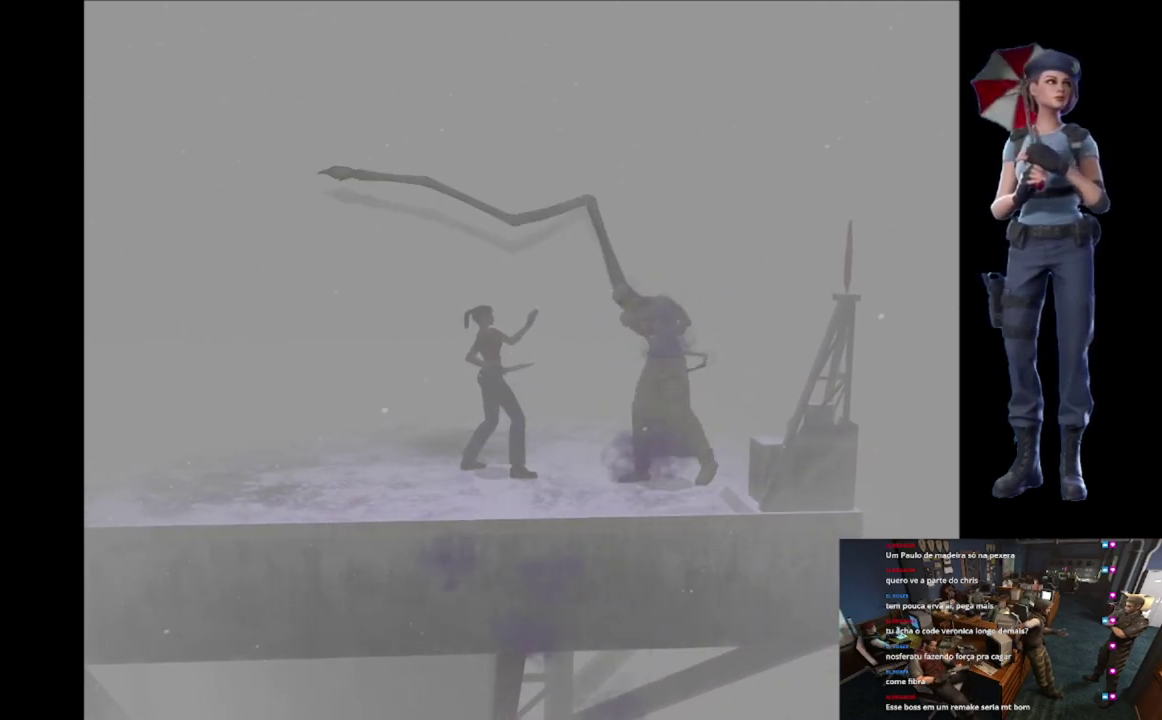
{"buttons": ["A", "R2"], "left_stick": "up", "right_stick": "center", "events": [[417, "A", "down"]]}
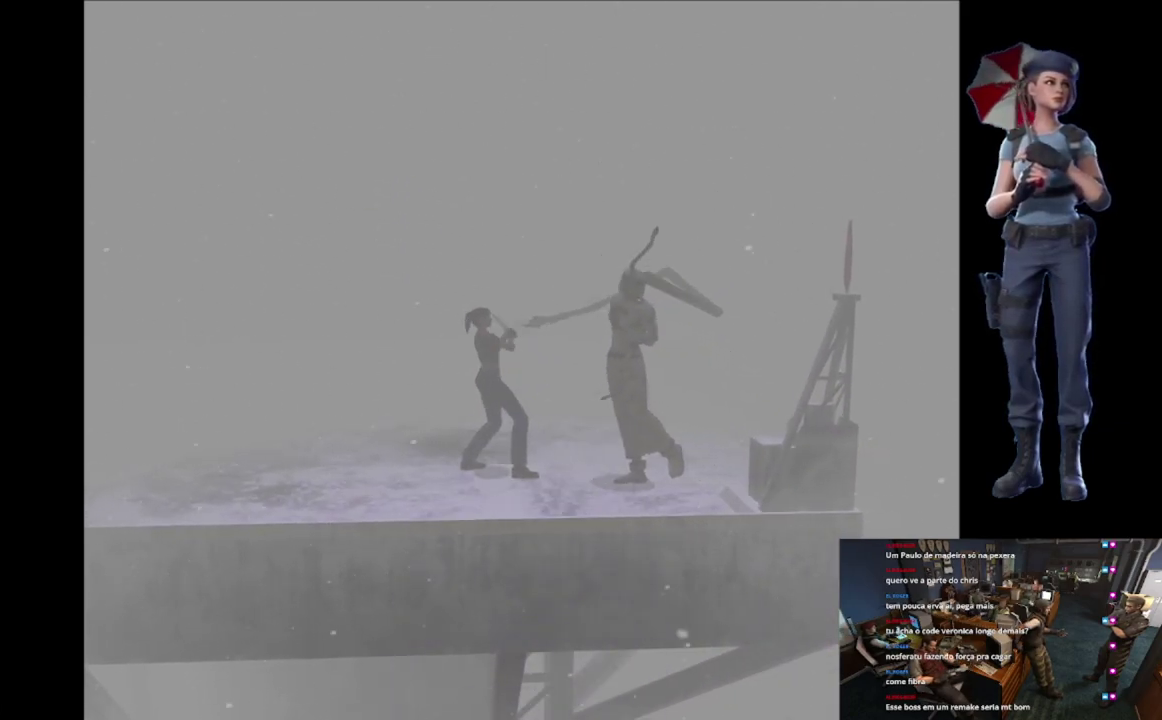
{"buttons": ["R2"], "left_stick": "up", "right_stick": "center", "events": [[33, "A", "up"], [83, "A", "down"], [334, "A", "up"]]}
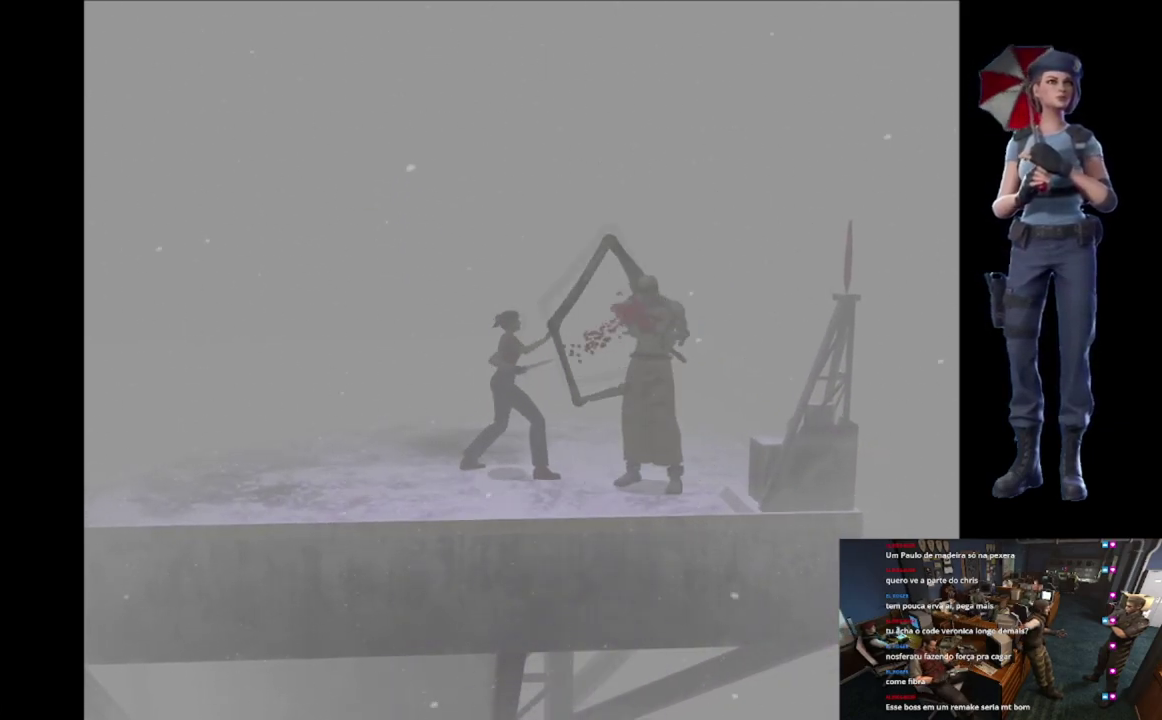
{"buttons": ["R2"], "left_stick": "up", "right_stick": "center", "events": []}
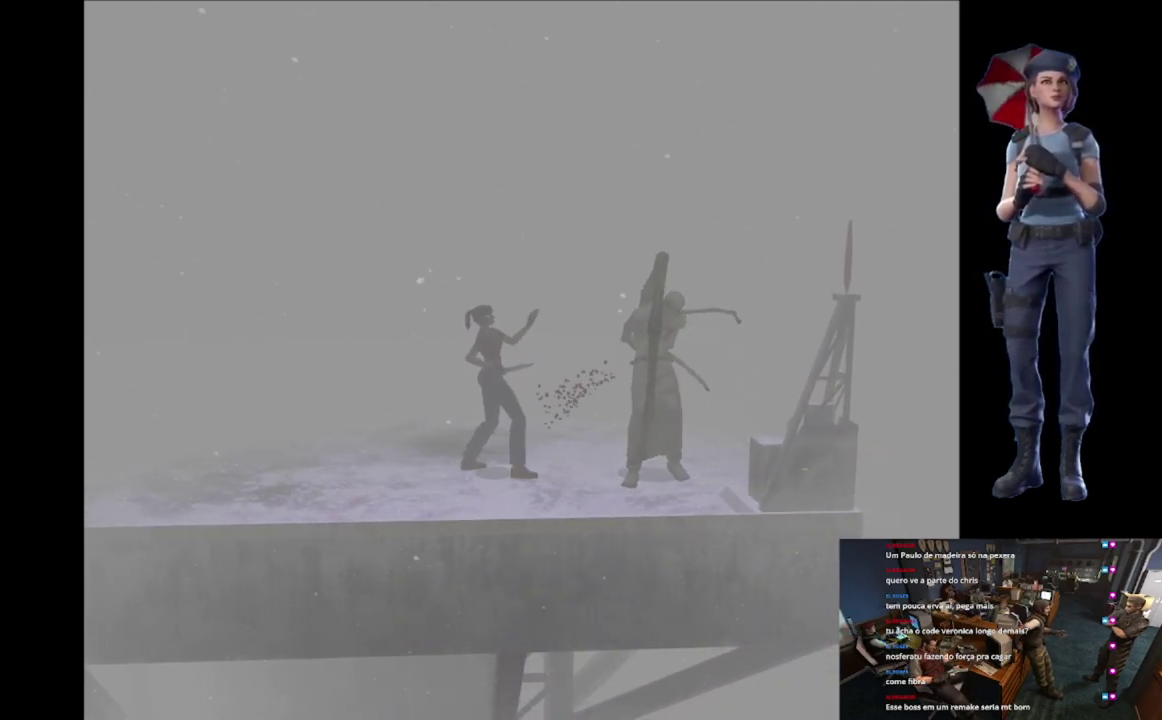
{"buttons": [], "left_stick": "up-right", "right_stick": "center", "events": [[400, "left_stick", "up-right"], [450, "R2", "up"]]}
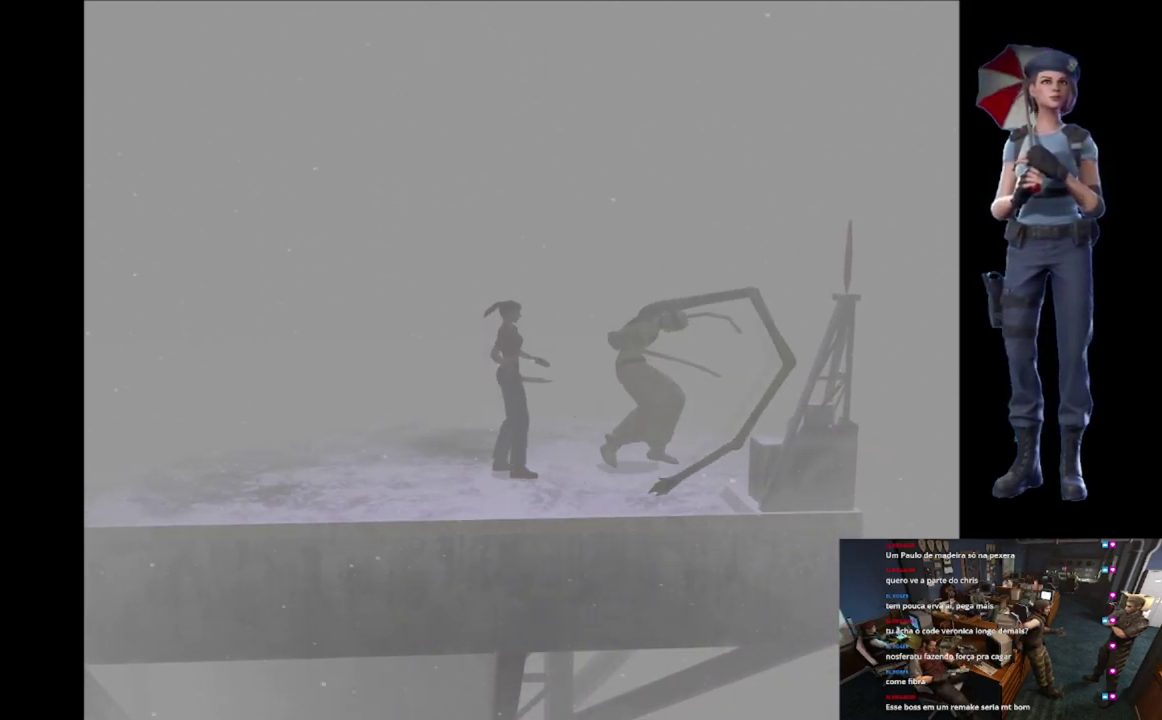
{"buttons": ["X"], "left_stick": "up-left", "right_stick": "center", "events": [[233, "left_stick", "up"], [350, "X", "down"], [500, "left_stick", "up-left"]]}
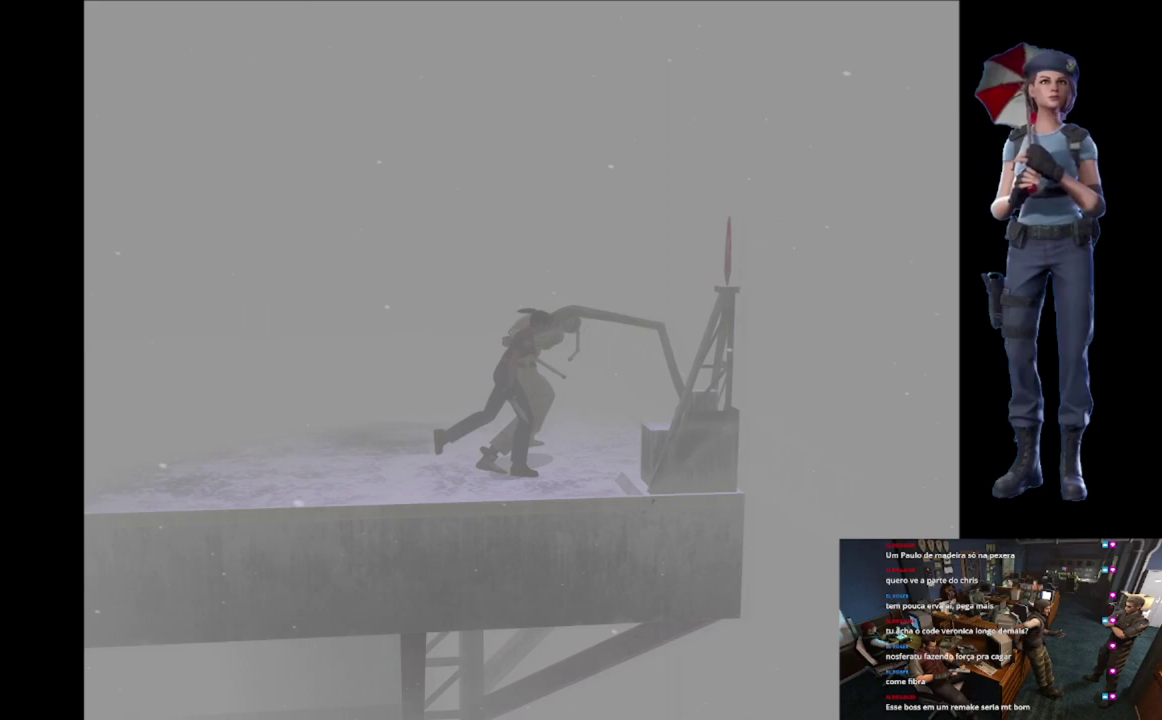
{"buttons": ["X"], "left_stick": "up-left", "right_stick": "center", "events": []}
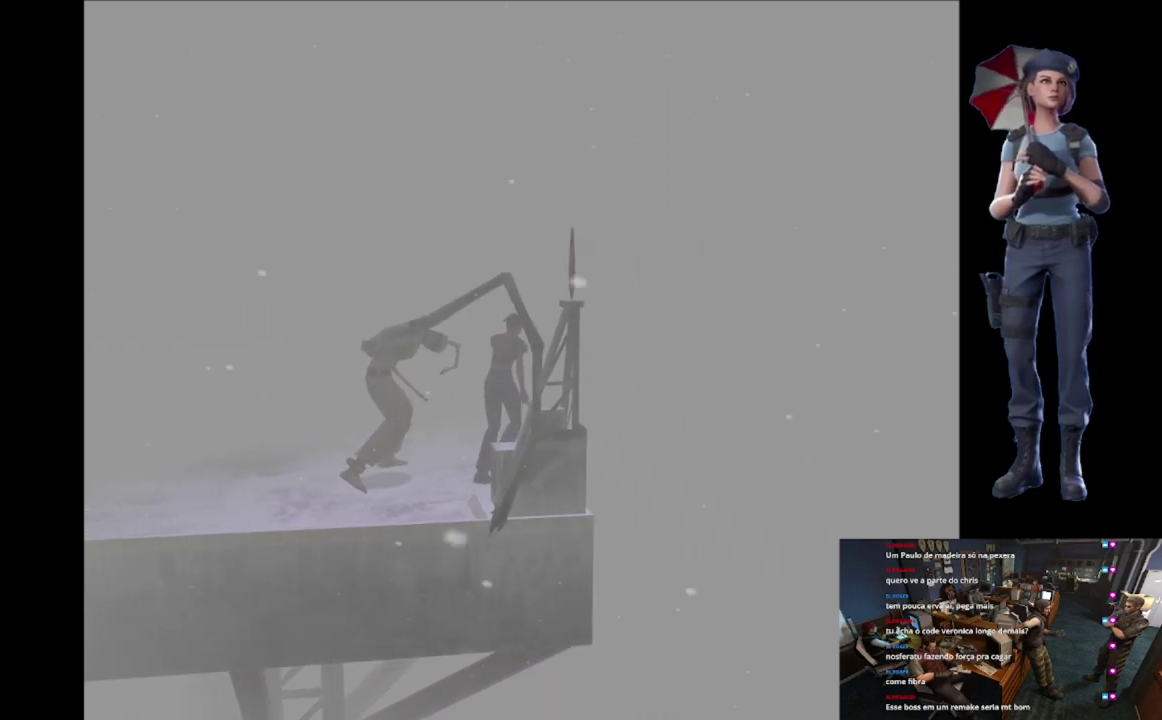
{"buttons": ["R2"], "left_stick": "up", "right_stick": "center", "events": [[16, "X", "up"], [133, "R2", "down"], [133, "left_stick", "center"], [250, "left_stick", "up"]]}
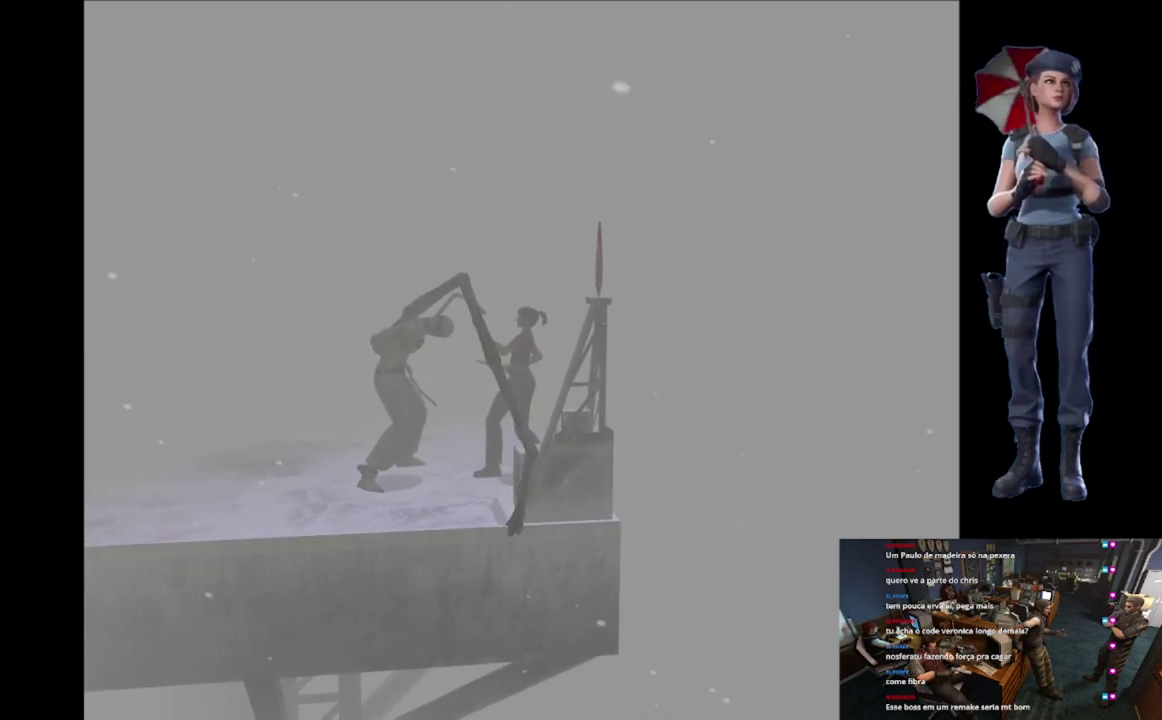
{"buttons": ["R2"], "left_stick": "up", "right_stick": "center", "events": []}
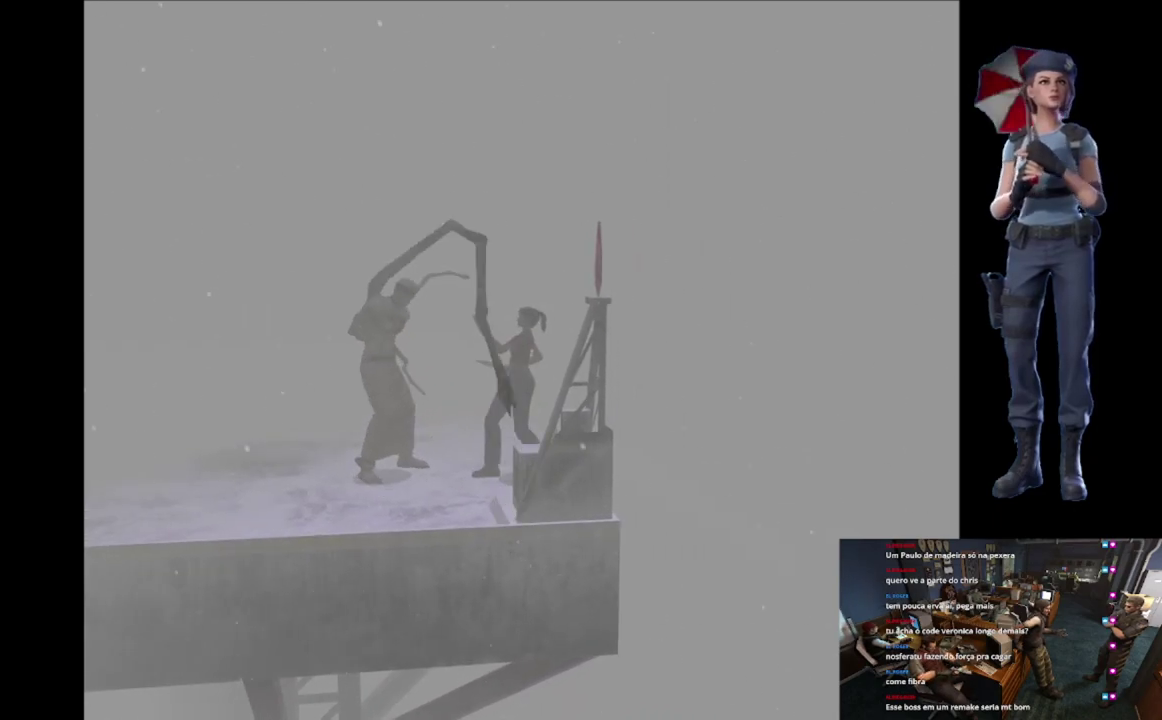
{"buttons": ["A", "R2"], "left_stick": "up", "right_stick": "center", "events": [[83, "A", "down"], [200, "A", "up"], [250, "A", "down"]]}
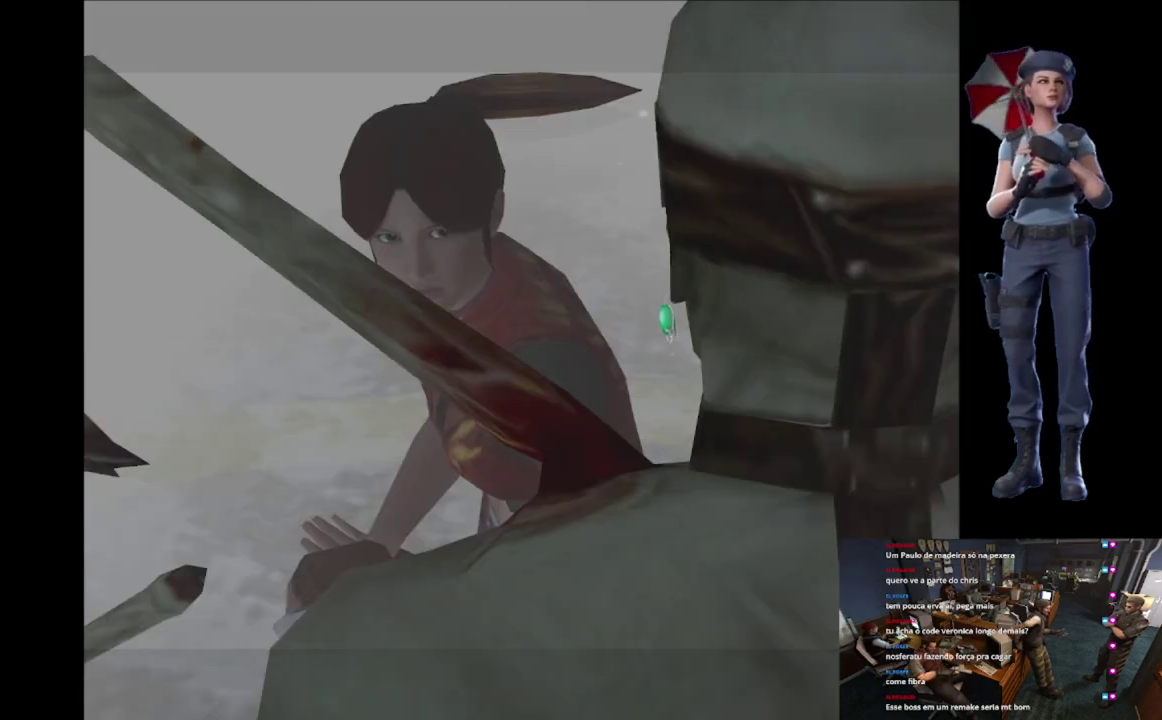
{"buttons": ["R2"], "left_stick": "up", "right_stick": "center", "events": [[133, "A", "up"]]}
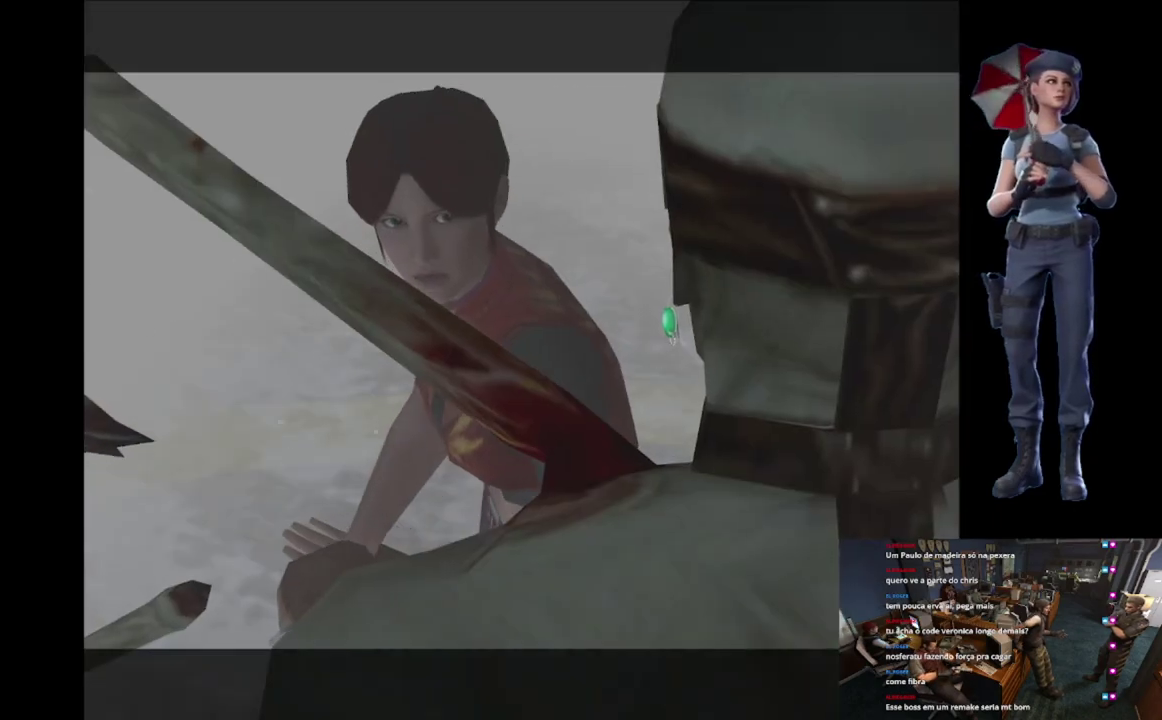
{"buttons": [], "left_stick": "center", "right_stick": "center", "events": [[267, "R2", "up"], [317, "left_stick", "center"]]}
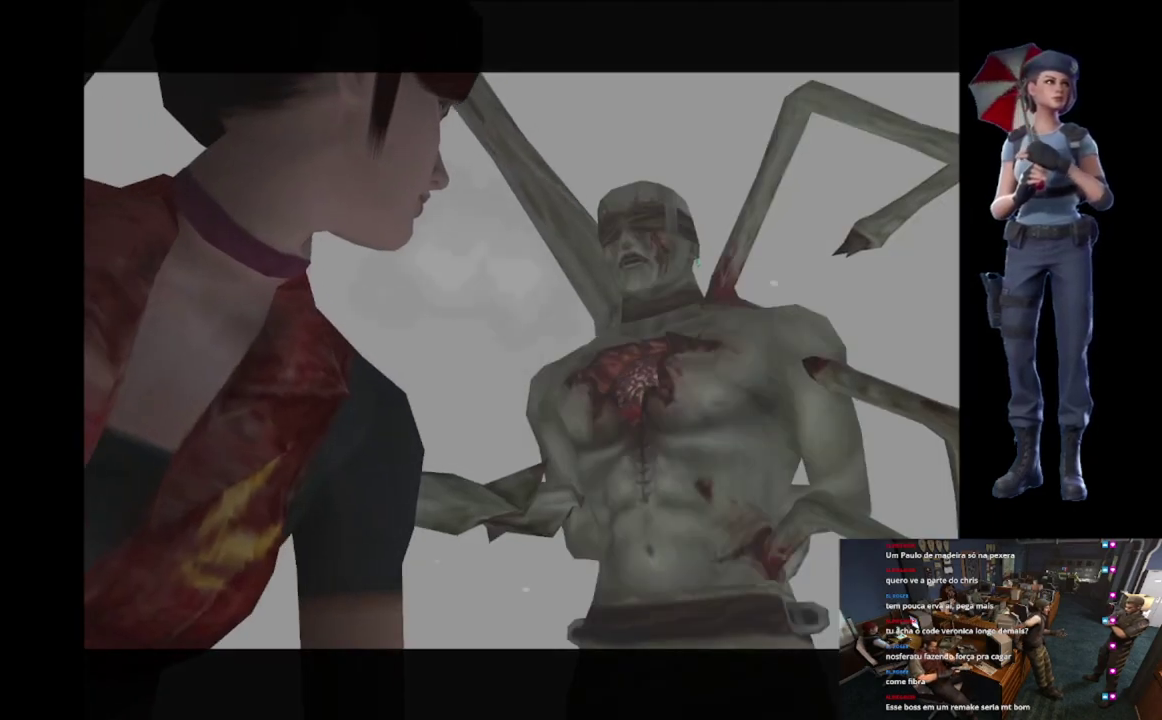
{"buttons": [], "left_stick": "center", "right_stick": "center", "events": []}
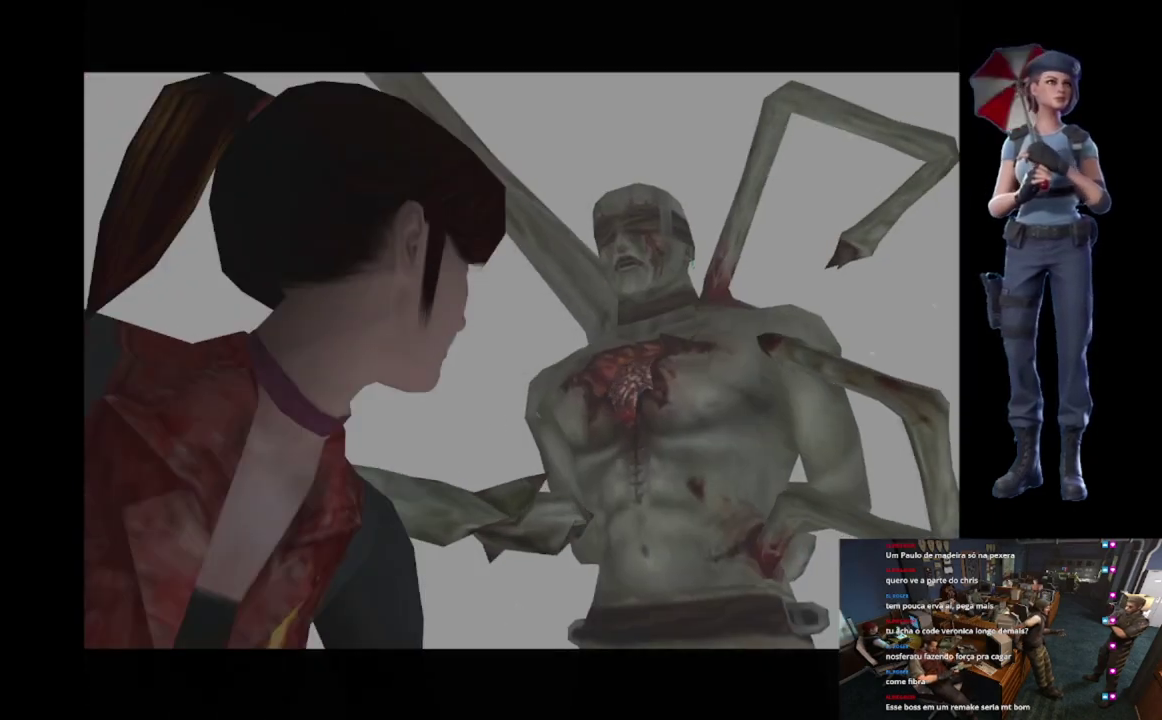
{"buttons": [], "left_stick": "center", "right_stick": "center", "events": []}
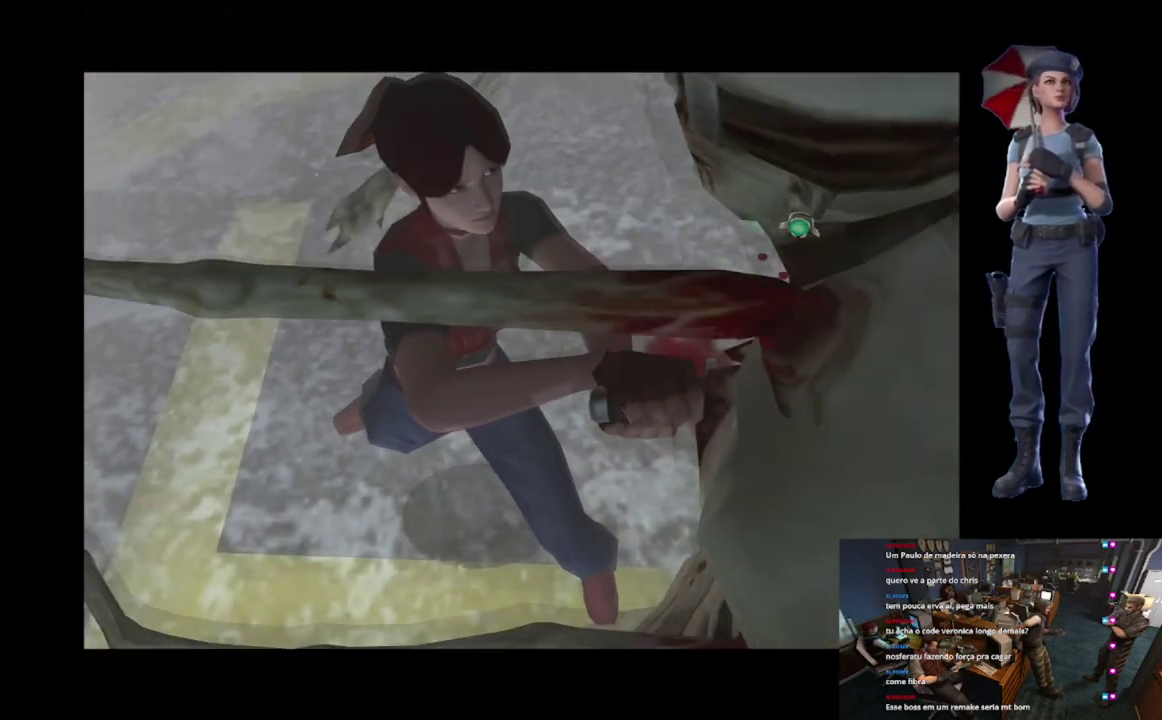
{"buttons": [], "left_stick": "center", "right_stick": "center", "events": []}
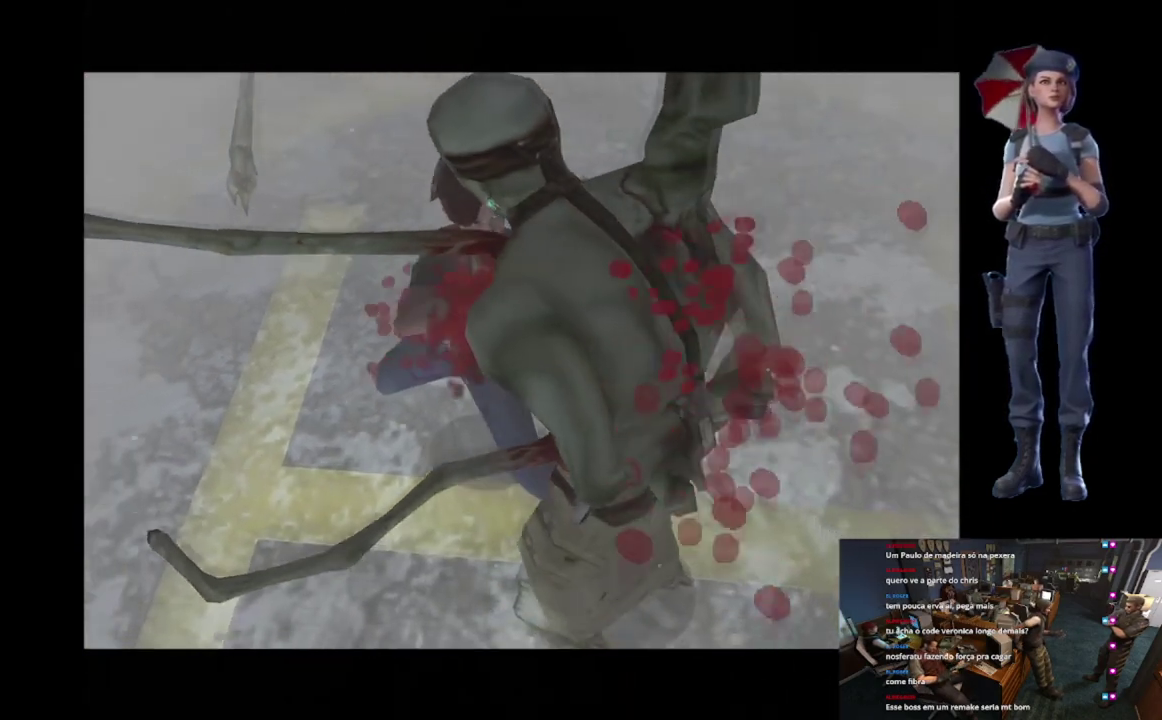
{"buttons": [], "left_stick": "center", "right_stick": "center", "events": []}
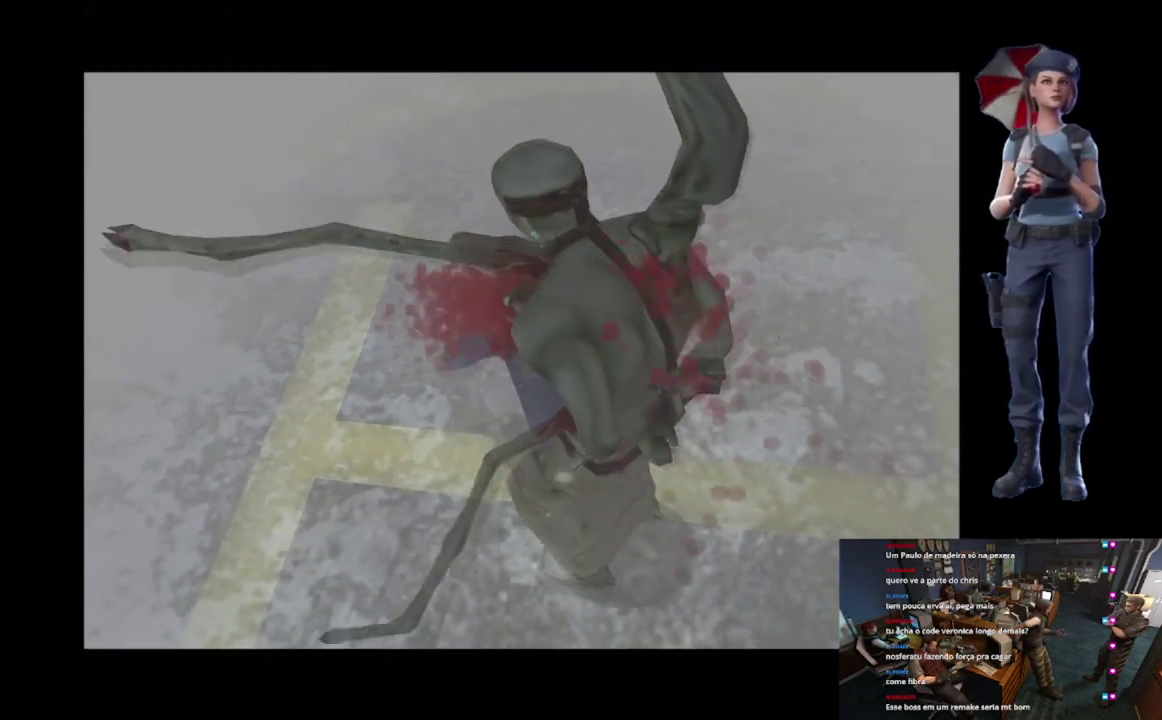
{"buttons": [], "left_stick": "center", "right_stick": "center", "events": []}
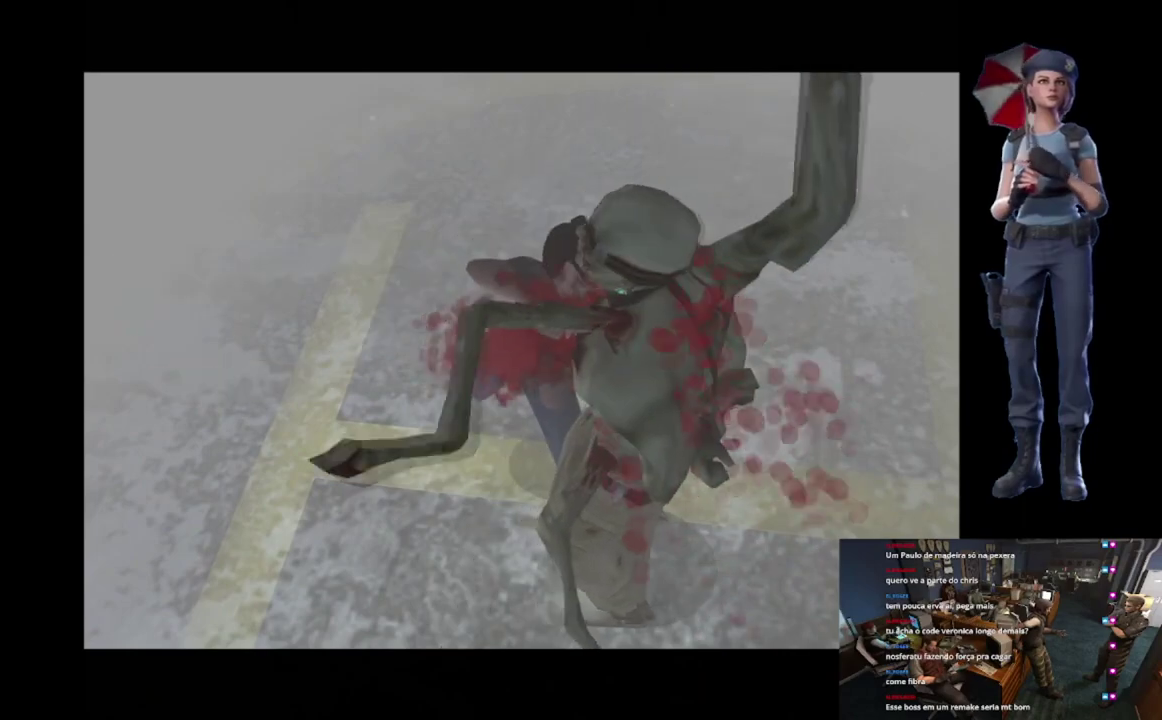
{"buttons": [], "left_stick": "center", "right_stick": "center", "events": []}
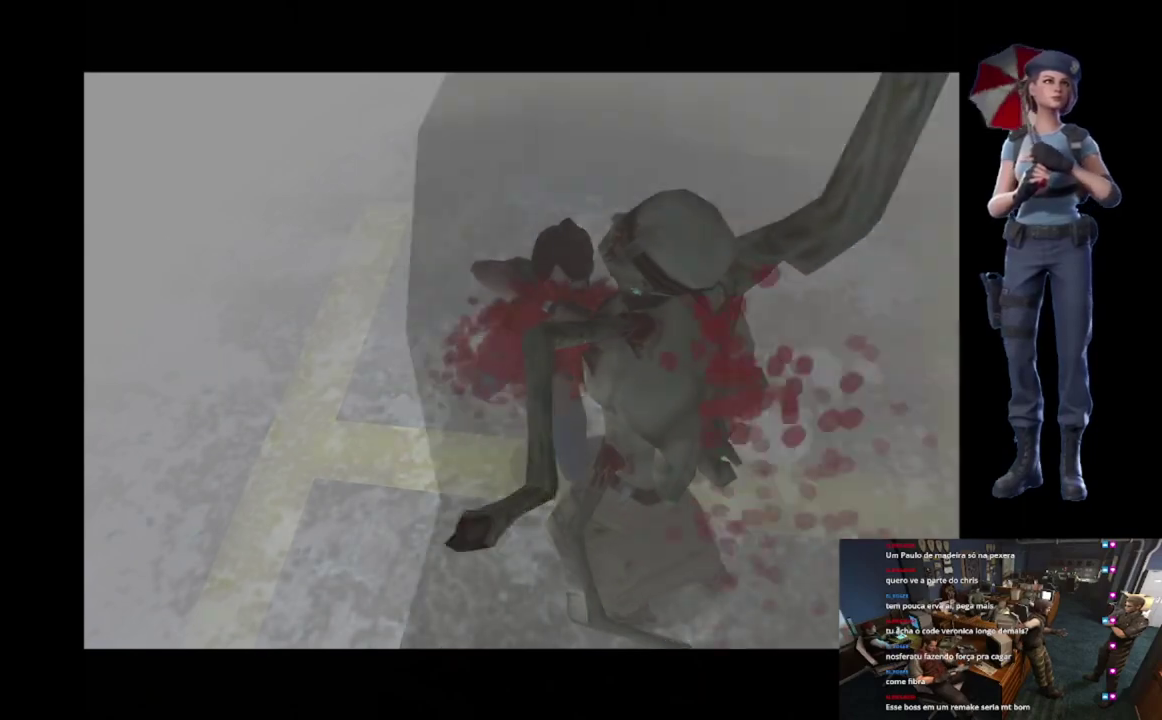
{"buttons": [], "left_stick": "center", "right_stick": "down", "events": [[150, "right_stick", "down"]]}
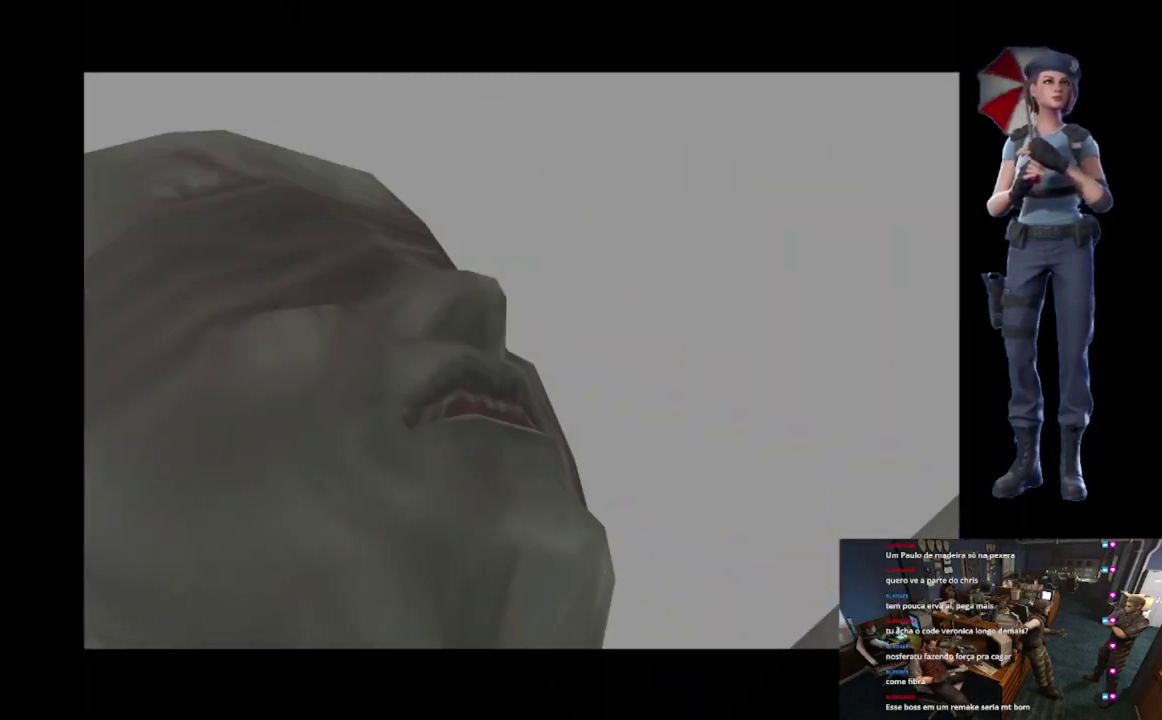
{"buttons": [], "left_stick": "center", "right_stick": "down", "events": []}